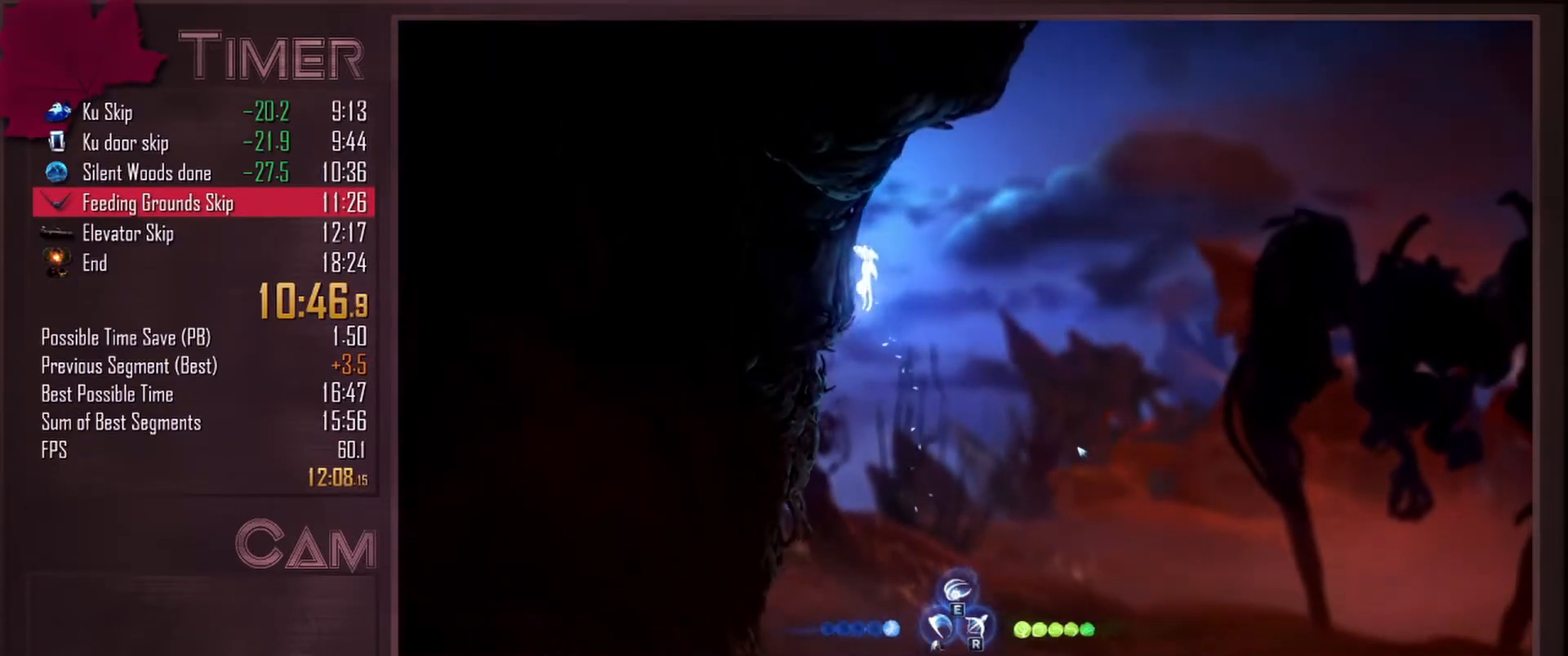
Gameplay with keyboard and mouse; each line is a JSON object with the keys and mouse buttons held at the frame after it. "events" lists presses ("down") and releases ("up") of "a", "alt", "ctrl", "d", "down", "e", "escape", "f", "left", "q", "r", "right", "s", "shift", "space", "up", "w", "mouse_left", "mouse_wheel", "mouse_right", "mouse_mb4" and "mouse_mb5" between this image and that frame as [ms after this image, input, new state], when the widget could be followed in between. "mouse_left", "mouse_wheel", "mouse_right", "mouse_mb4", "mouse_mb5" = the "left", "wheel", "right", "mb4", "mb5" buttons of the "mouse" list. No other keys are recorded. "wheel" means that the mouse wheel is clicked or scrolled. Mouse movement is not recorded.
{"keys": ["d", "space", "w"], "mouse": [], "events": [[67, "a", "up"], [67, "d", "down"], [67, "space", "down"]]}
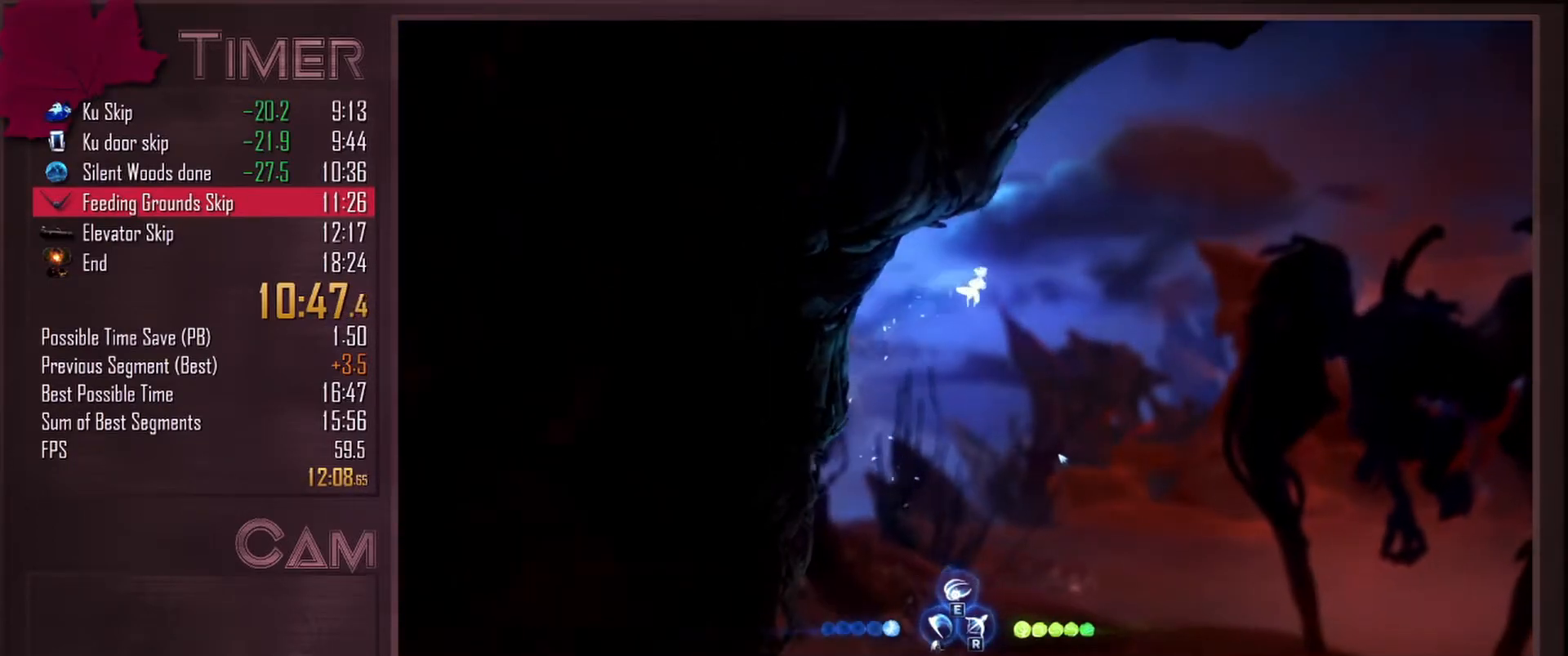
{"keys": ["d", "w"], "mouse": ["mb4"], "events": [[117, "space", "up"], [217, "mouse_mb4", "down"]]}
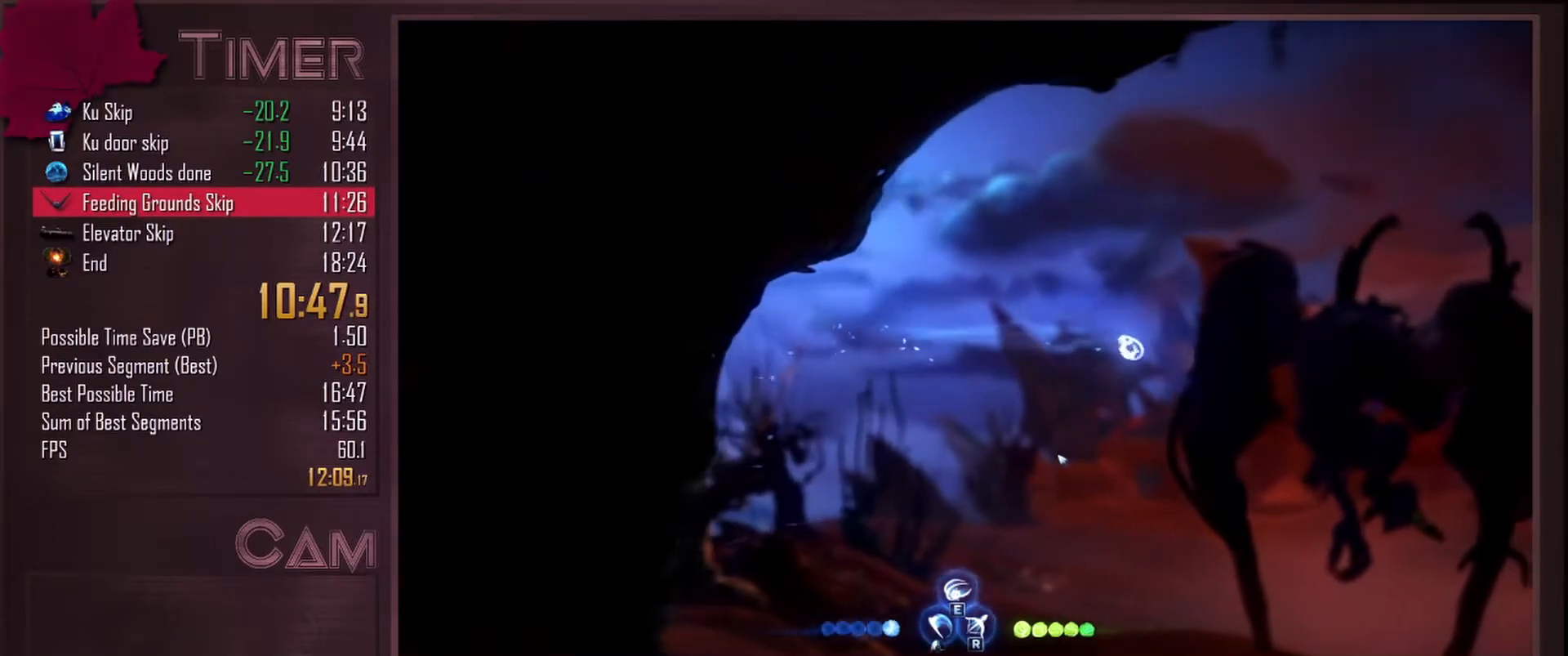
{"keys": ["d", "w"], "mouse": ["left", "right"], "events": [[17, "mouse_mb4", "up"], [333, "mouse_right", "down"], [383, "mouse_left", "down"]]}
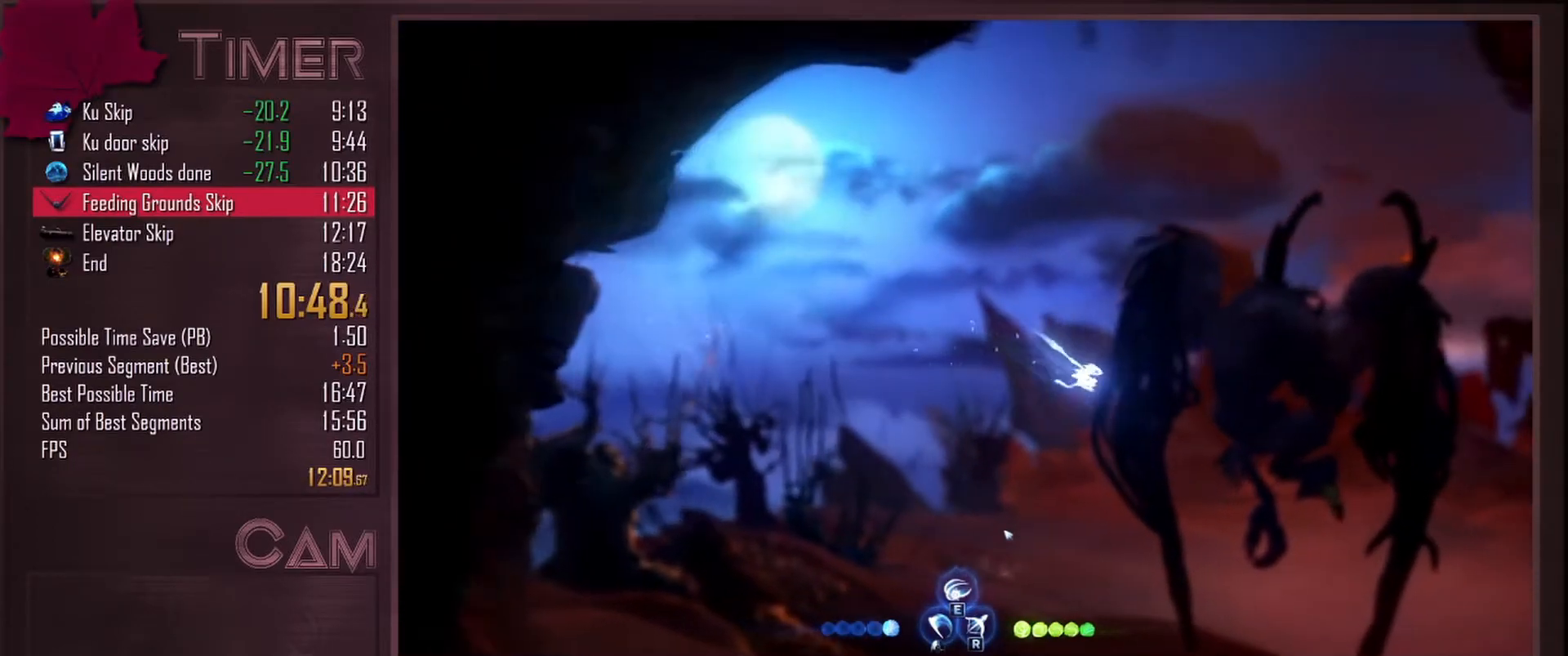
{"keys": ["d", "w"], "mouse": ["left", "right"], "events": []}
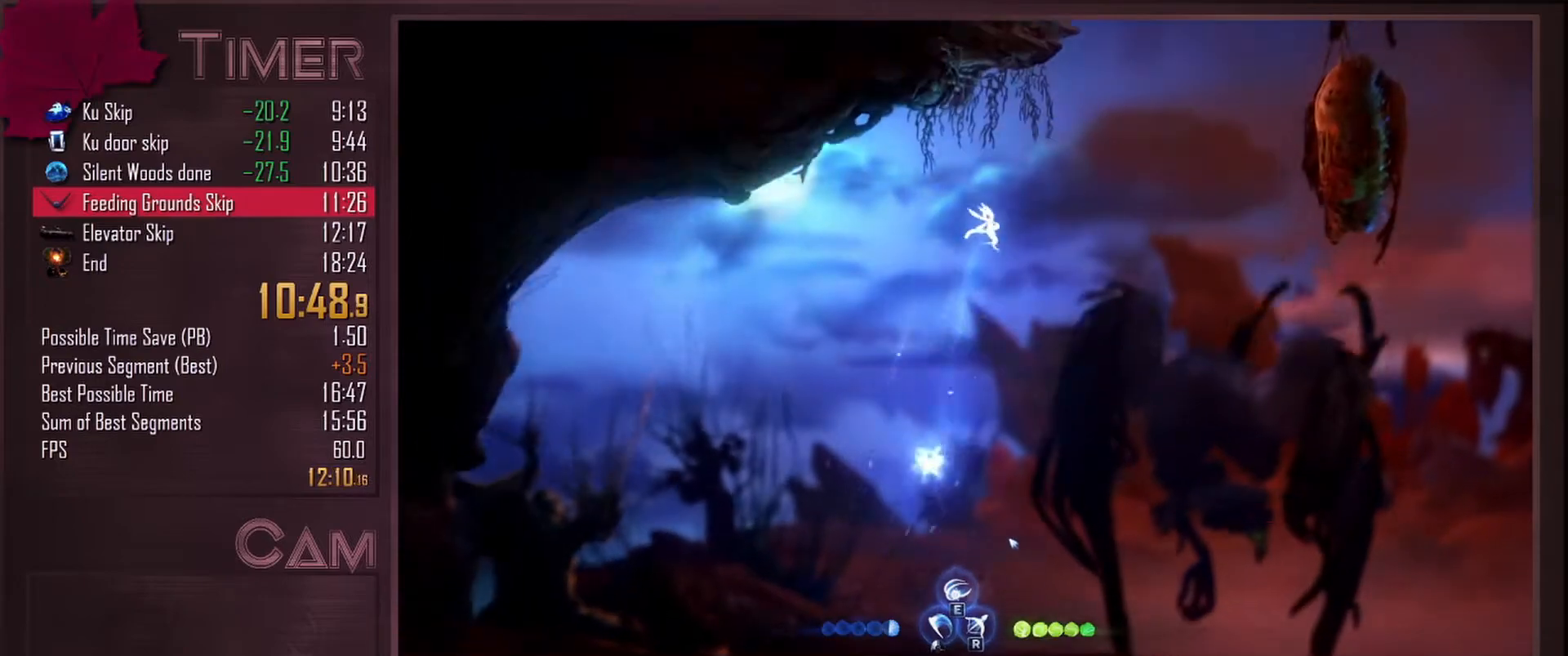
{"keys": ["w"], "mouse": [], "events": [[250, "a", "down"], [250, "d", "up"], [283, "mouse_left", "up"], [300, "mouse_right", "up"], [467, "a", "up"]]}
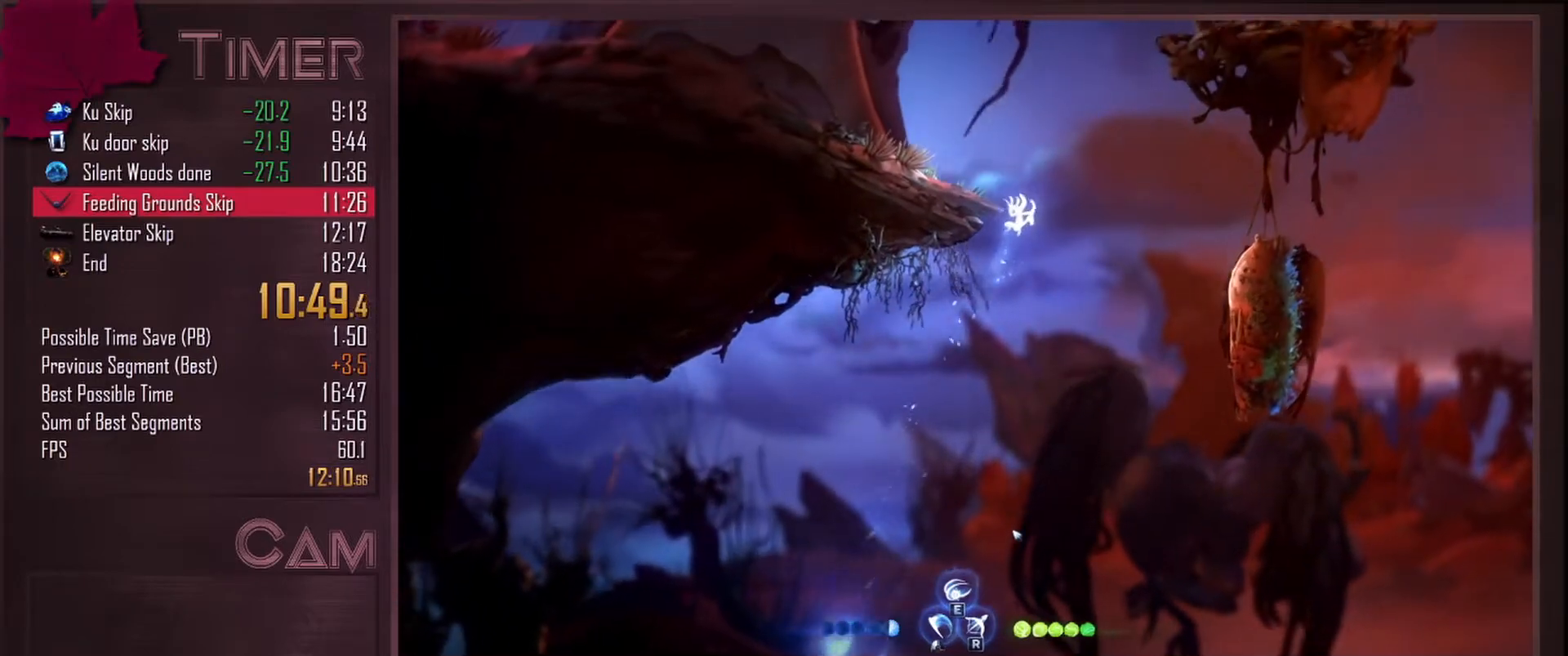
{"keys": [], "mouse": [], "events": [[167, "a", "down"], [433, "a", "up"], [450, "w", "up"]]}
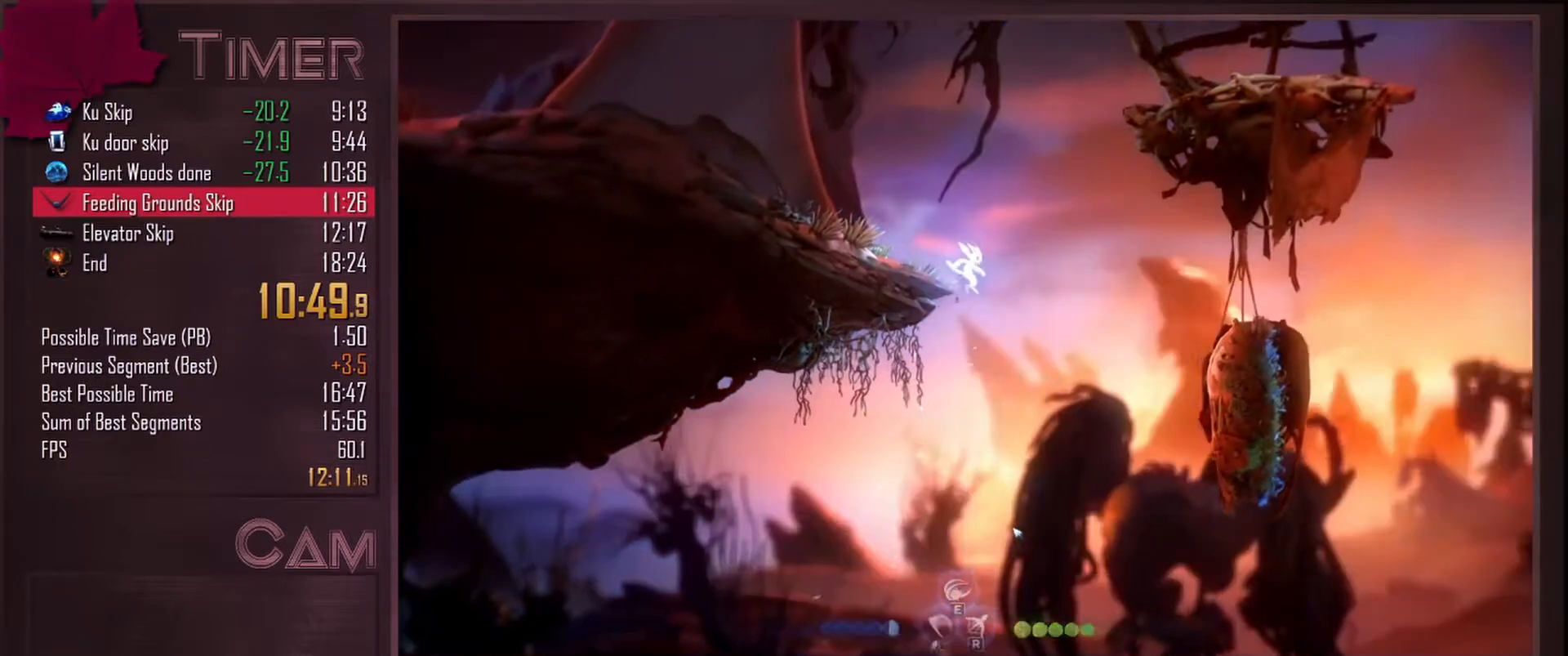
{"keys": [], "mouse": [], "events": []}
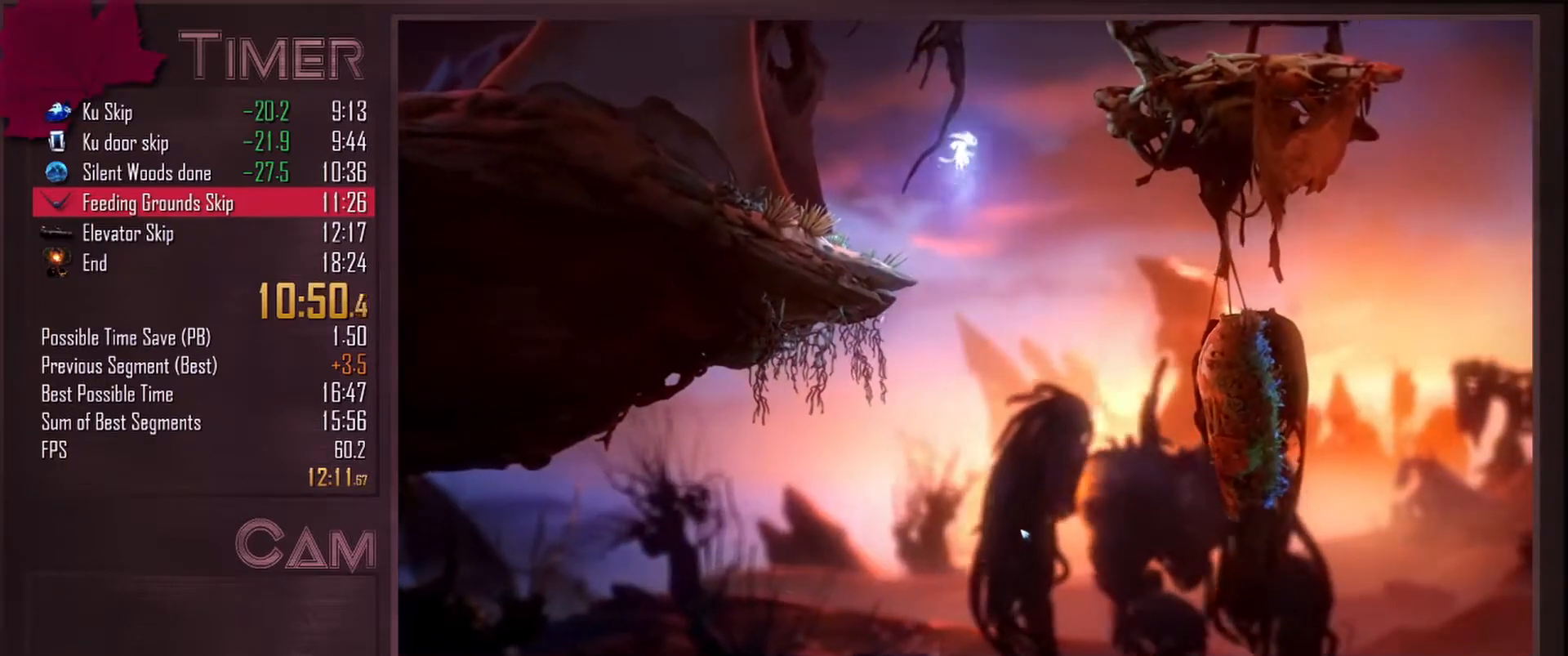
{"keys": [], "mouse": [], "events": []}
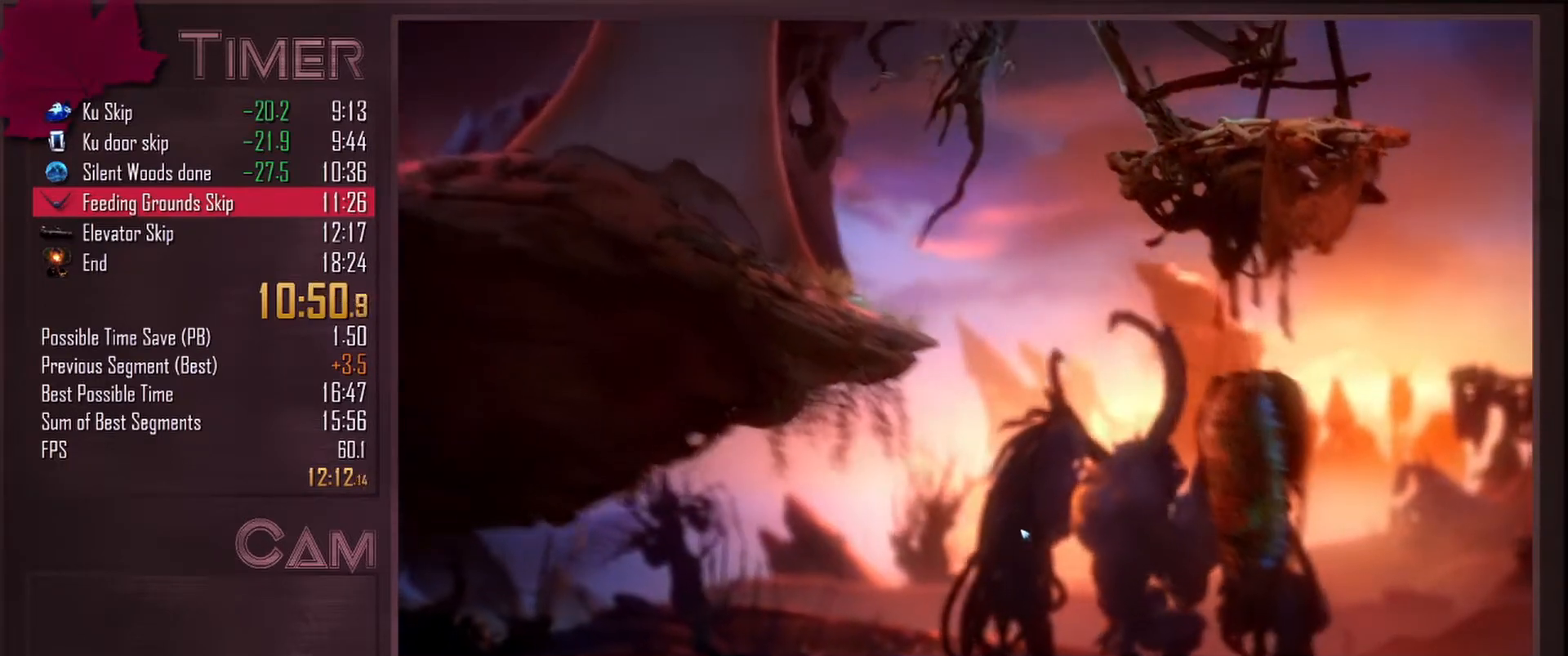
{"keys": [], "mouse": [], "events": []}
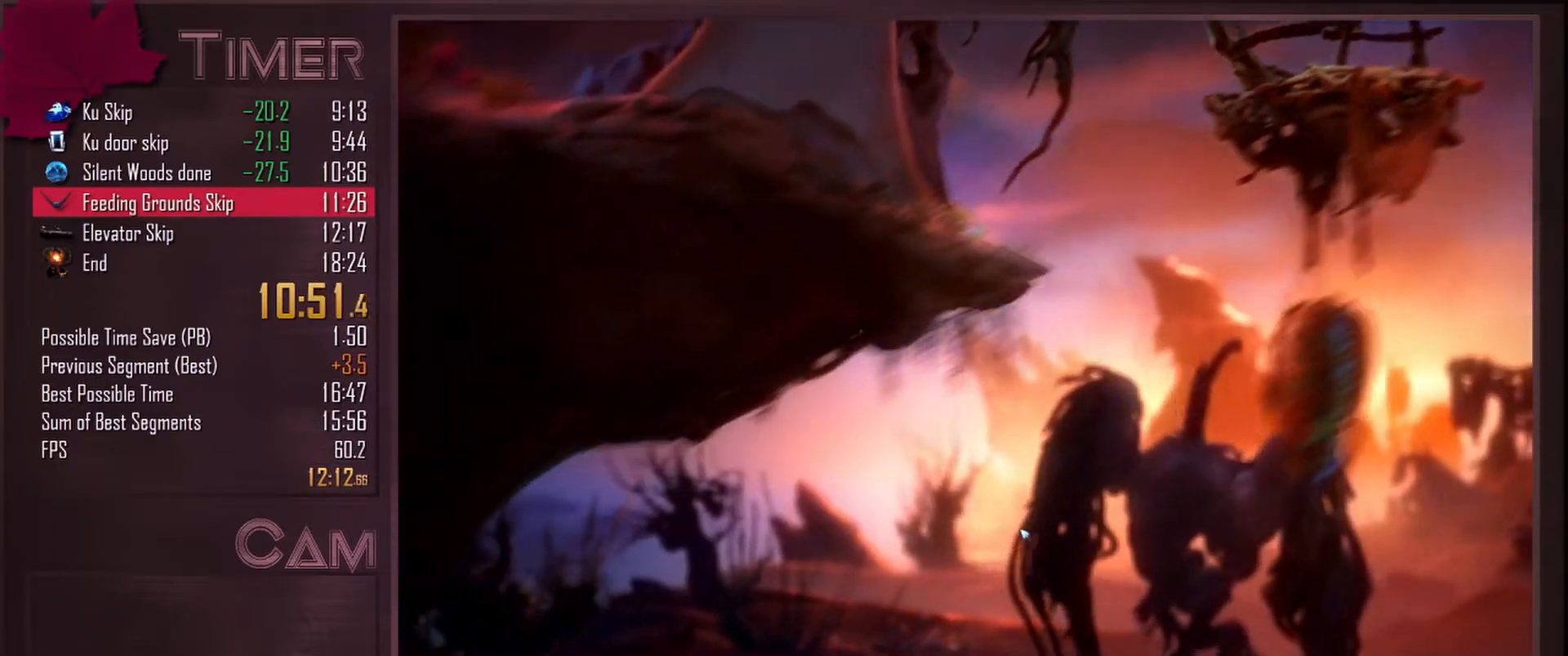
{"keys": [], "mouse": [], "events": []}
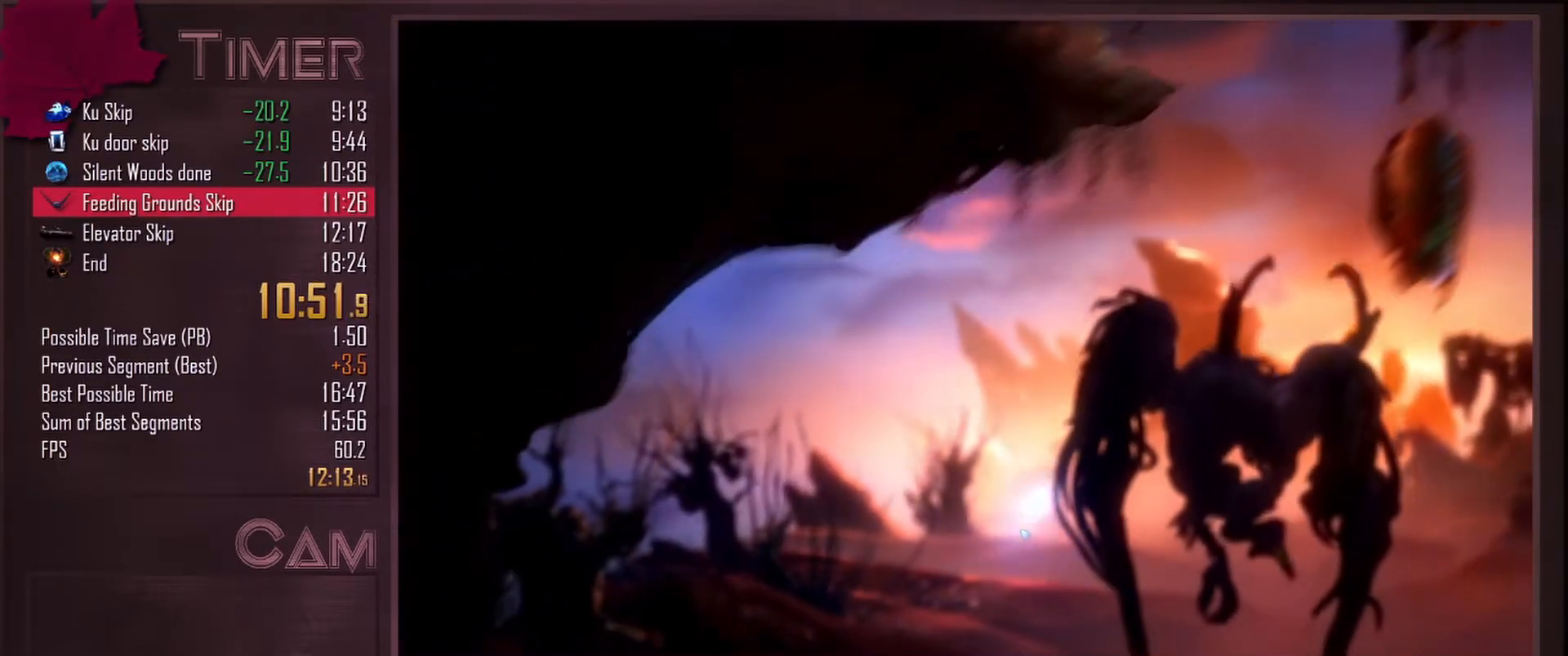
{"keys": [], "mouse": [], "events": []}
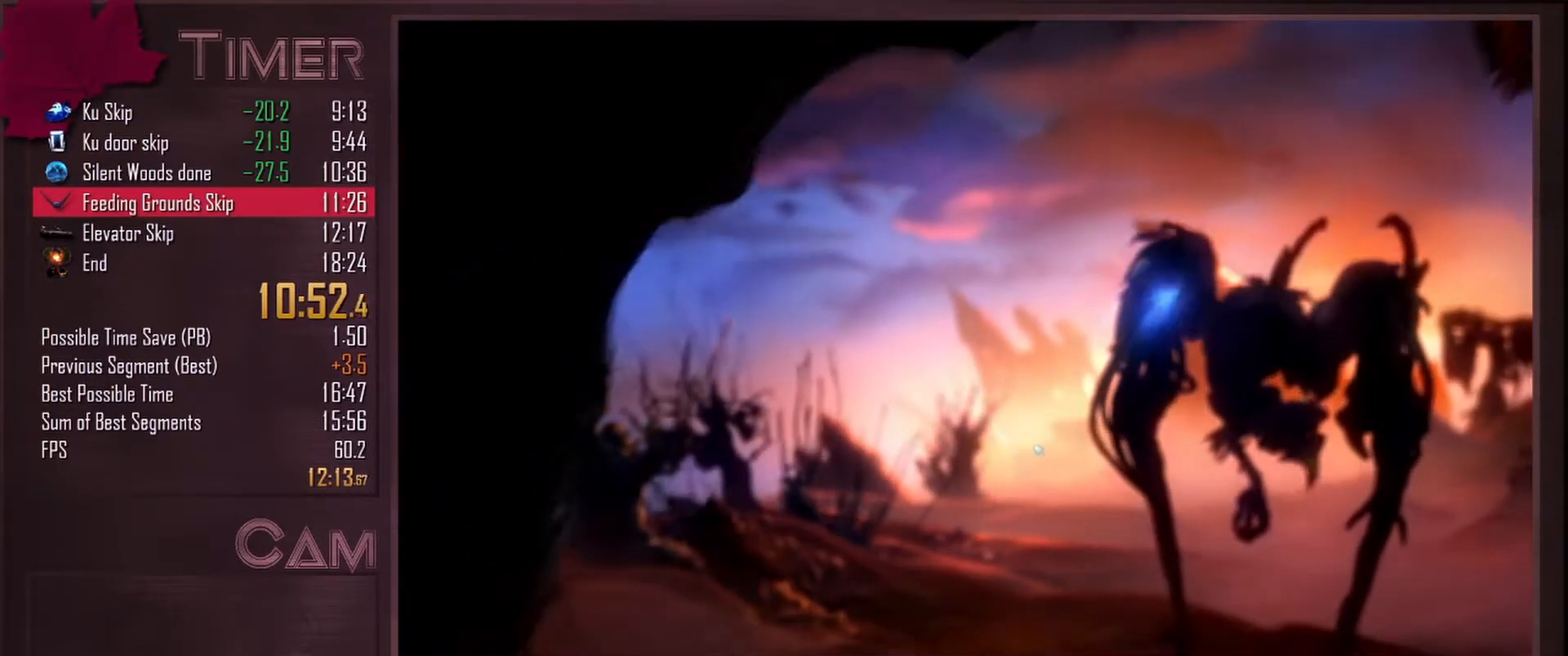
{"keys": ["a"], "mouse": [], "events": [[400, "a", "down"]]}
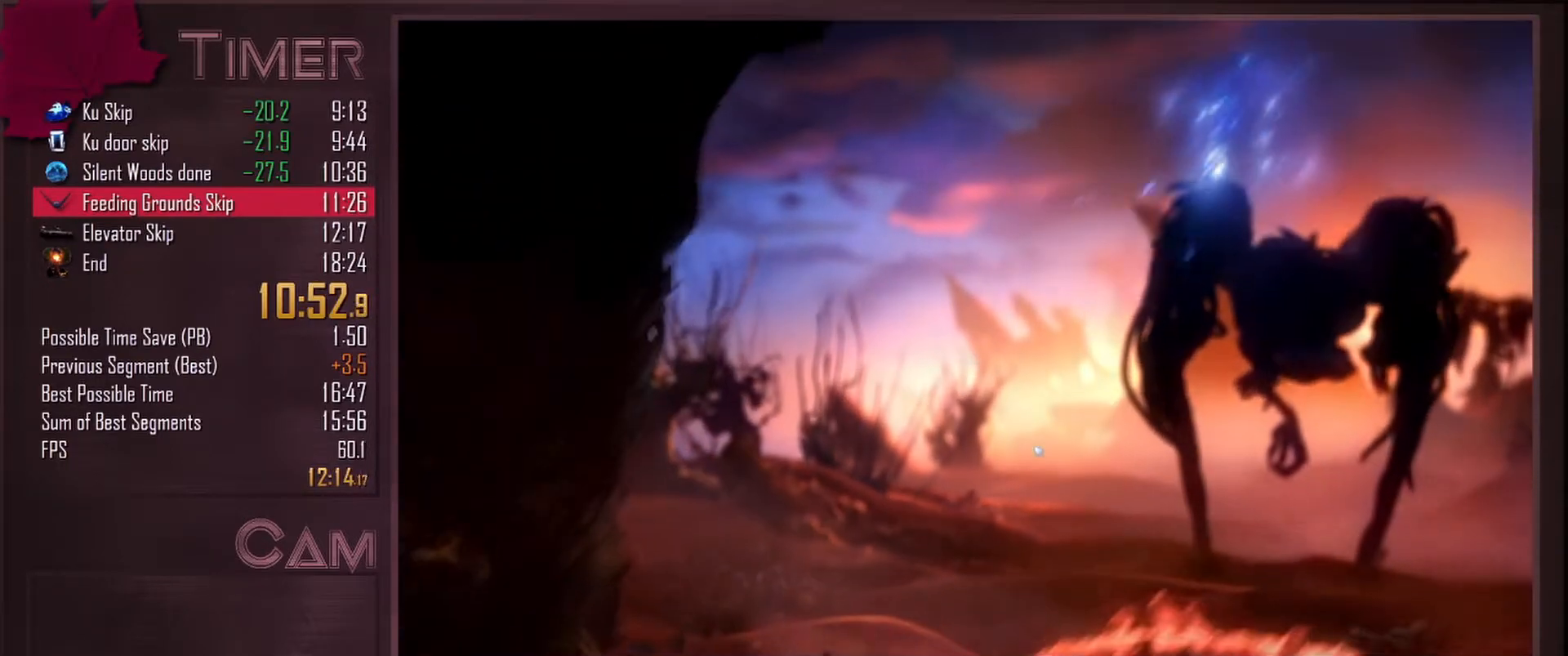
{"keys": ["a"], "mouse": [], "events": []}
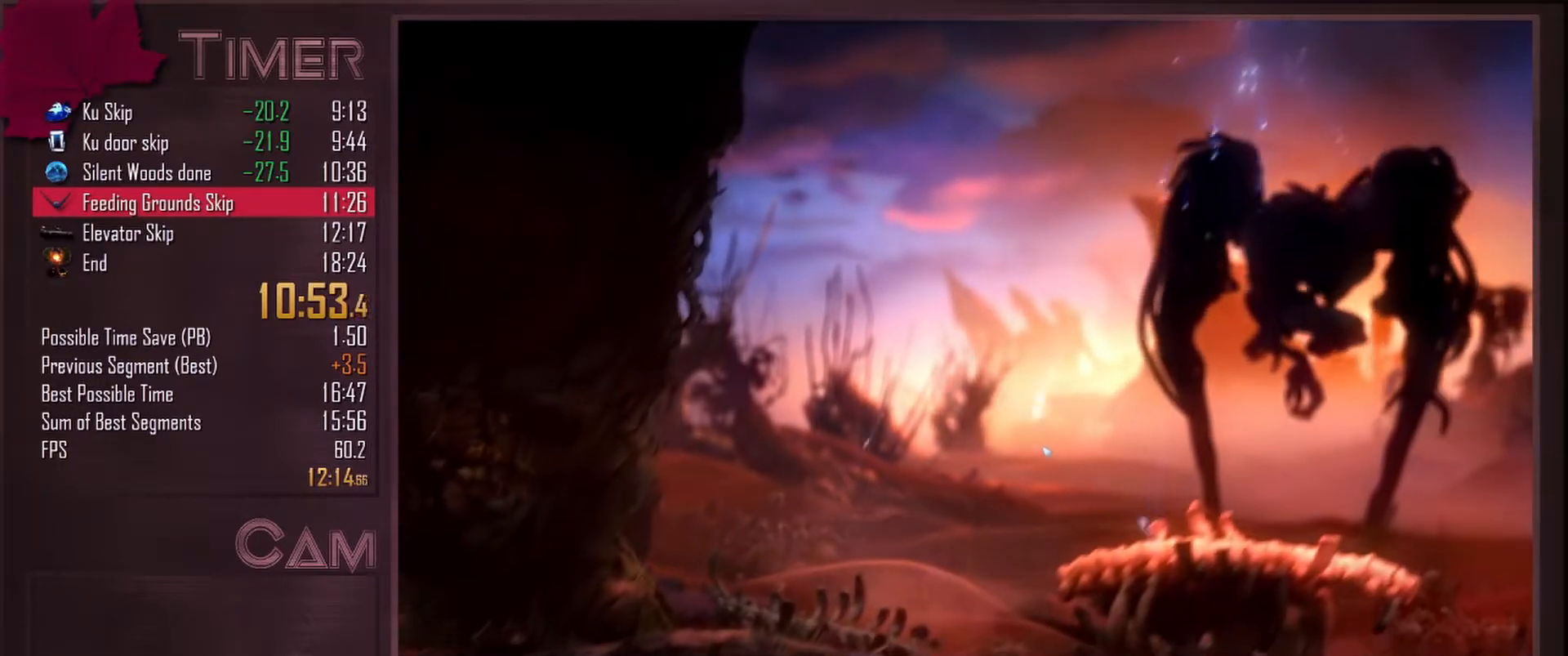
{"keys": ["a"], "mouse": [], "events": []}
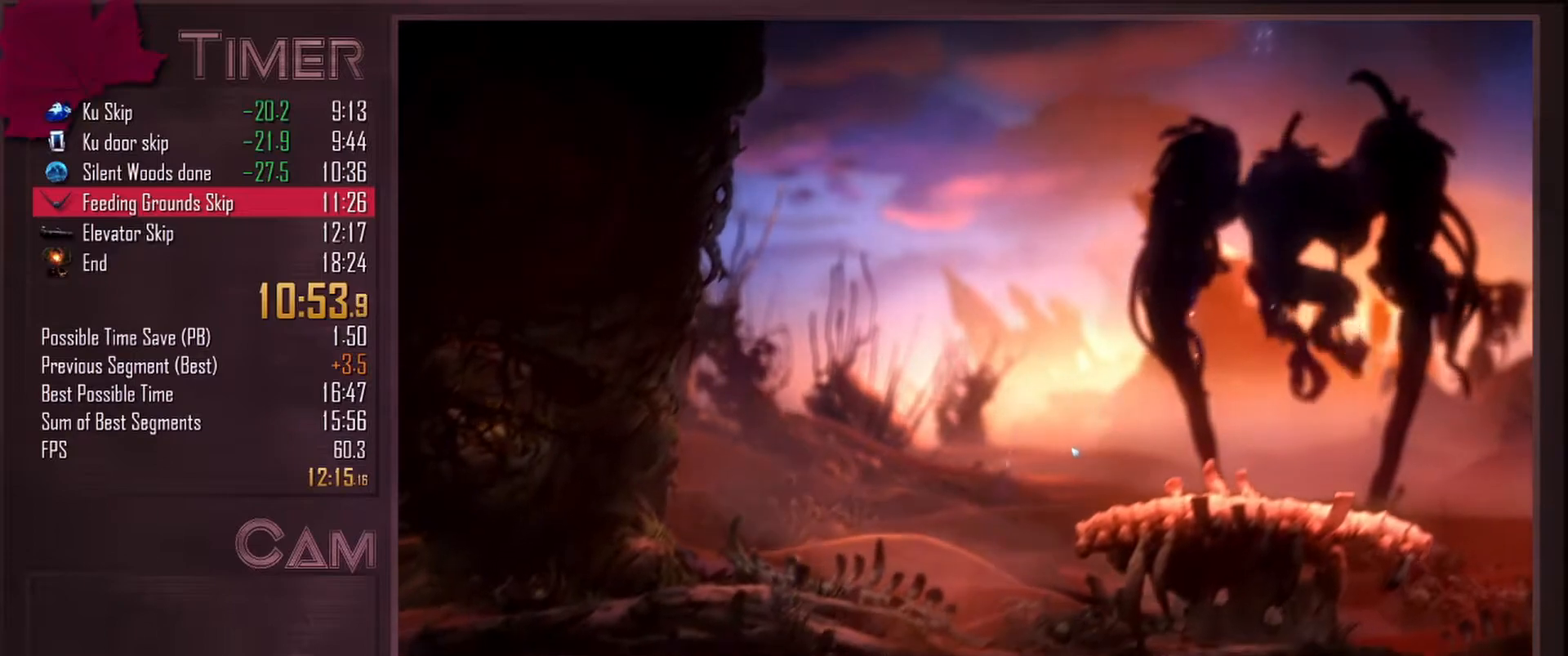
{"keys": ["a"], "mouse": [], "events": []}
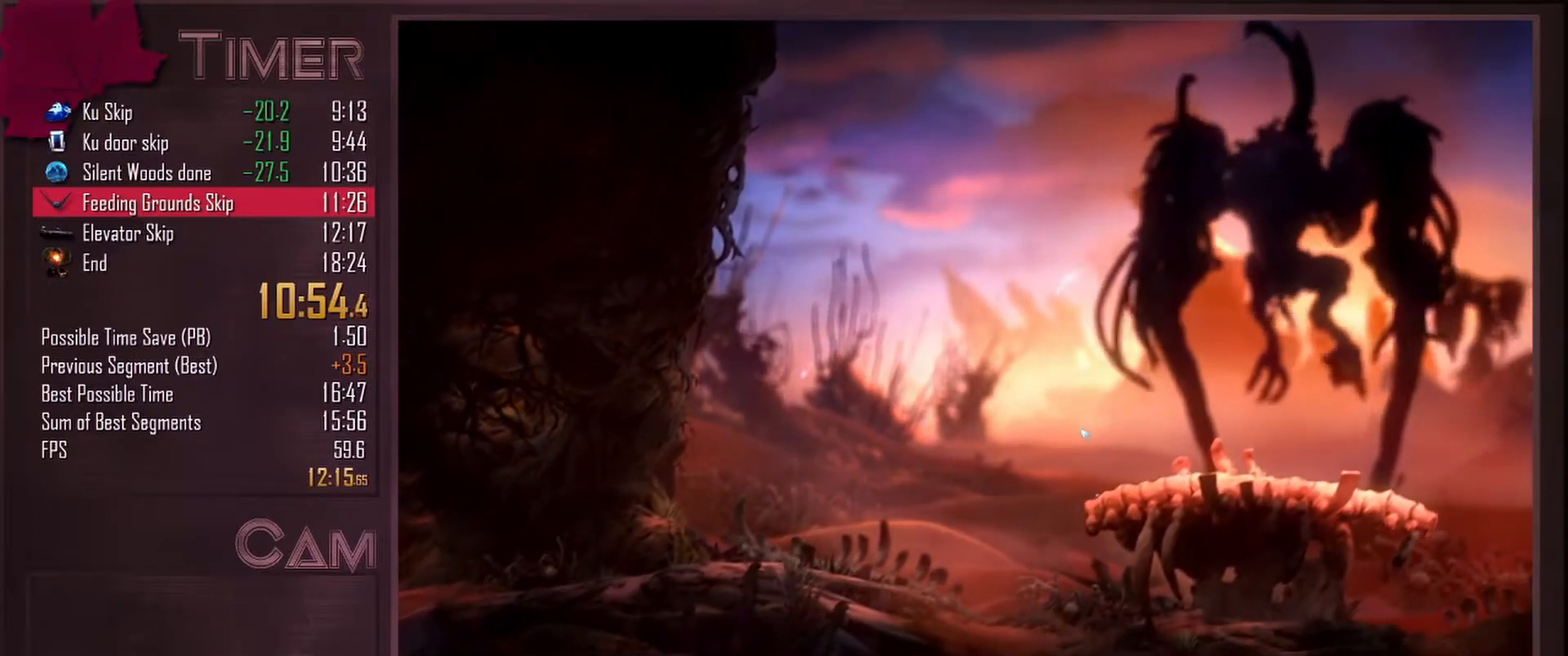
{"keys": ["a"], "mouse": [], "events": []}
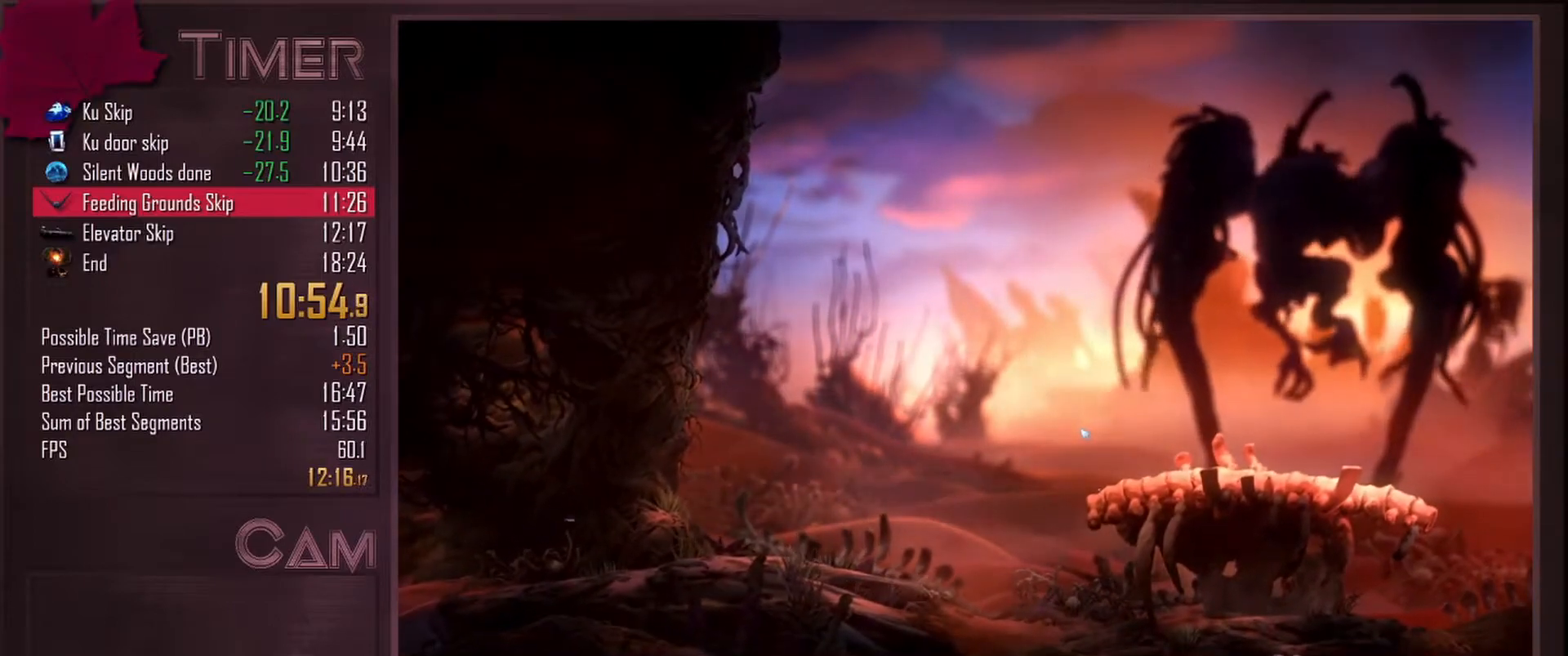
{"keys": ["a"], "mouse": [], "events": []}
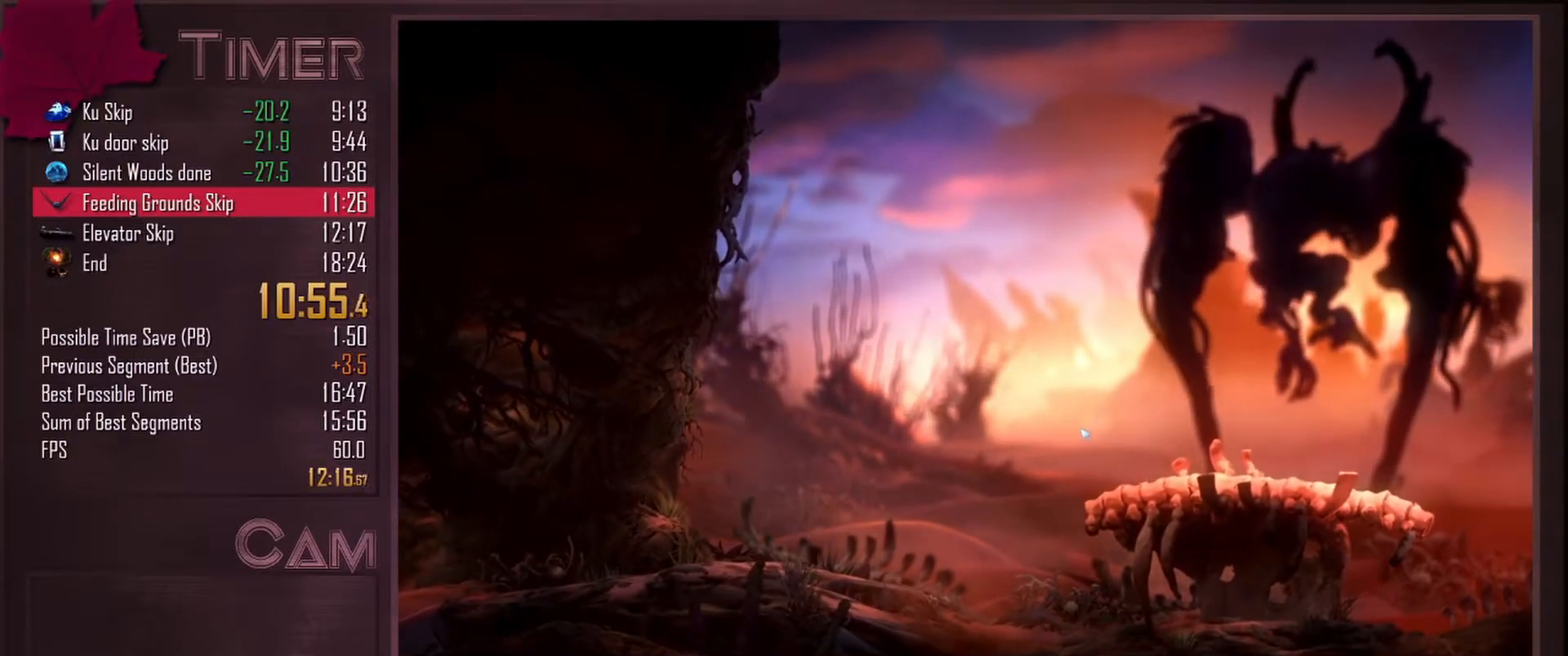
{"keys": ["a"], "mouse": [], "events": []}
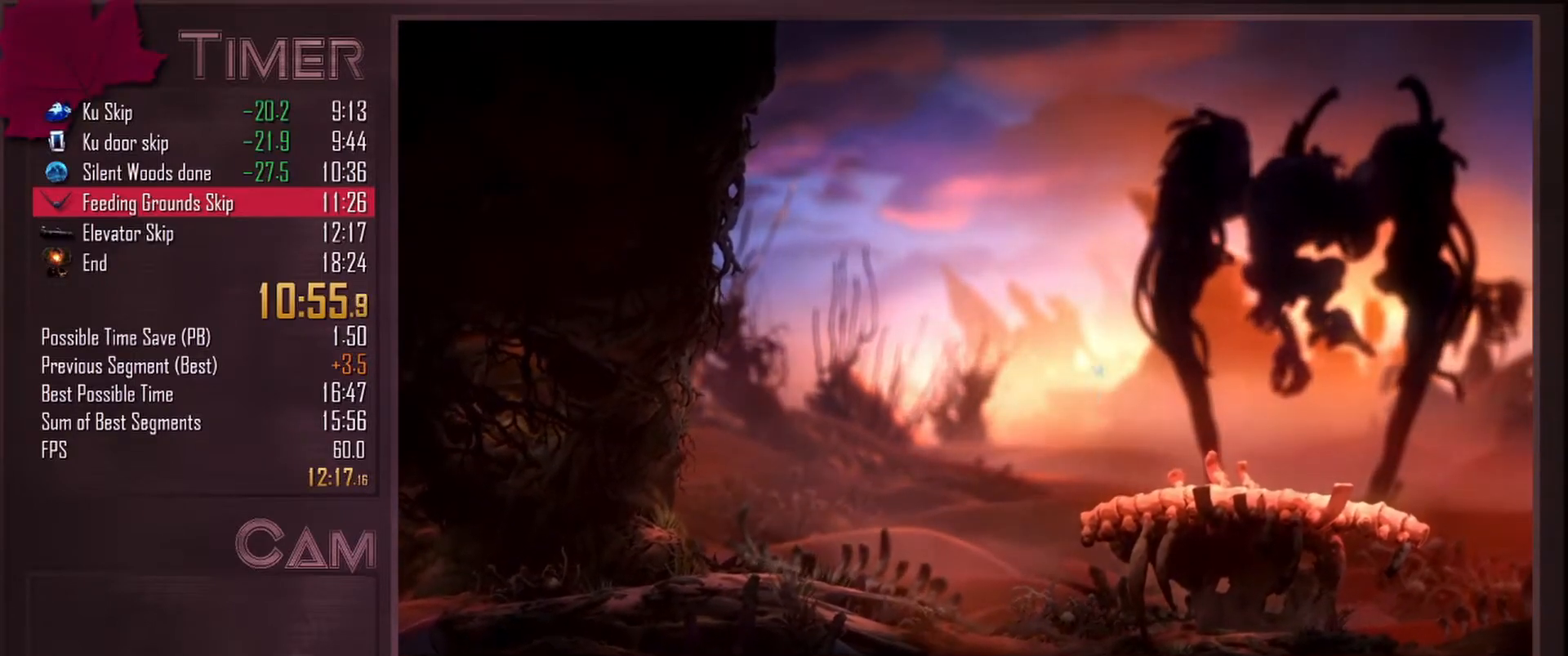
{"keys": ["a"], "mouse": [], "events": []}
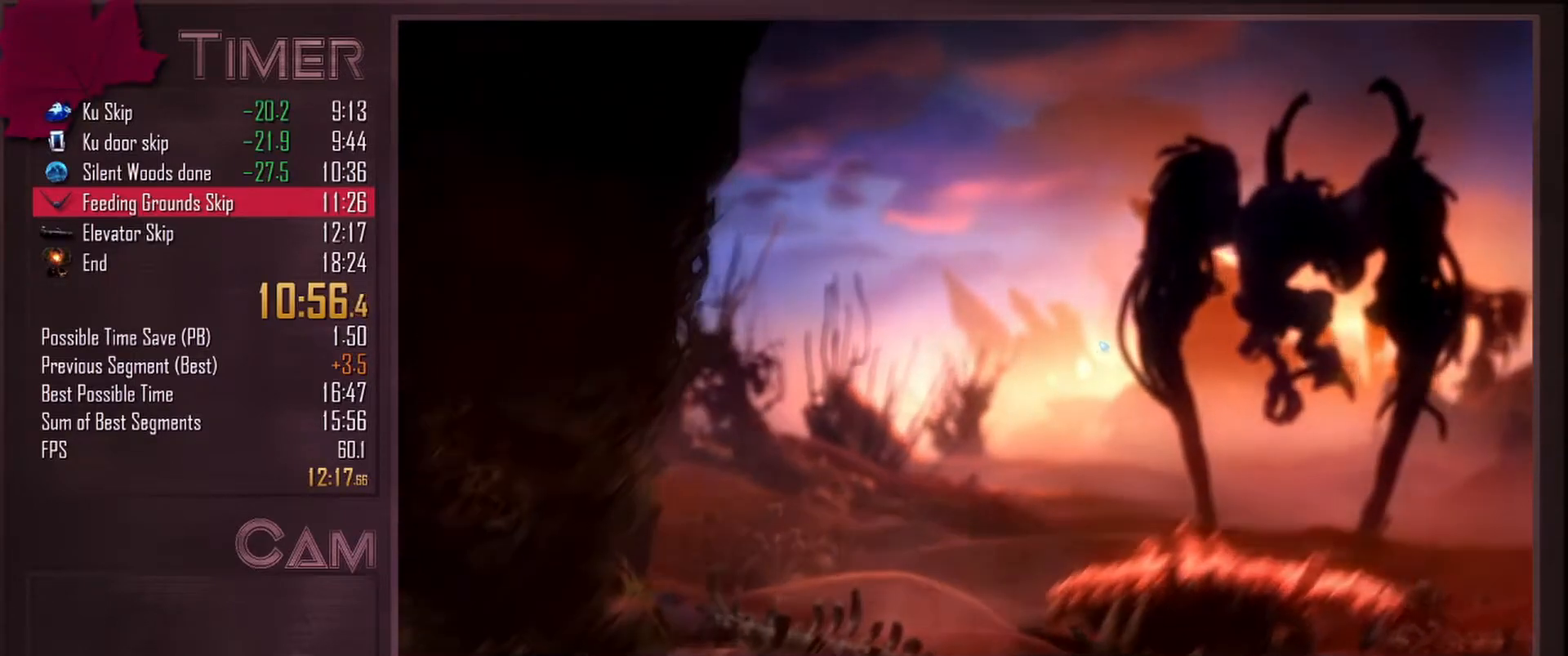
{"keys": ["a"], "mouse": [], "events": []}
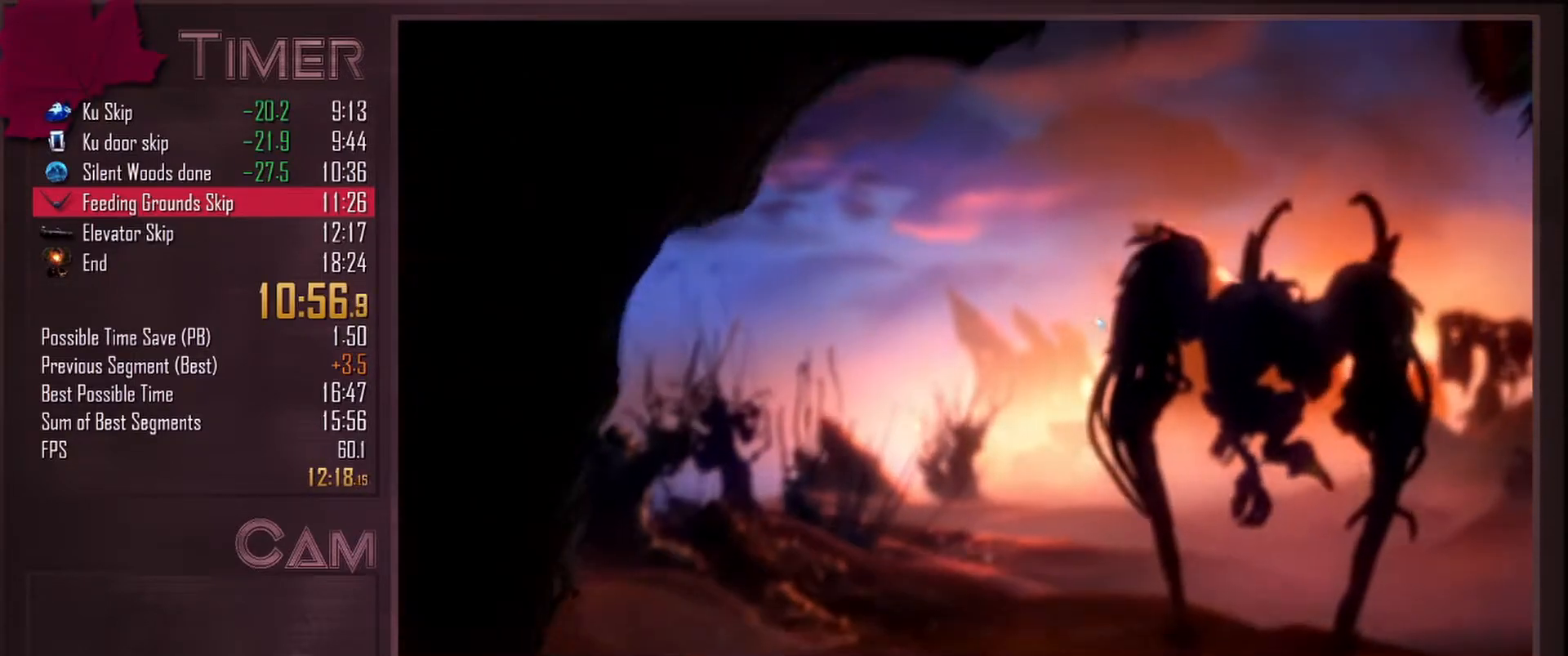
{"keys": ["a"], "mouse": [], "events": []}
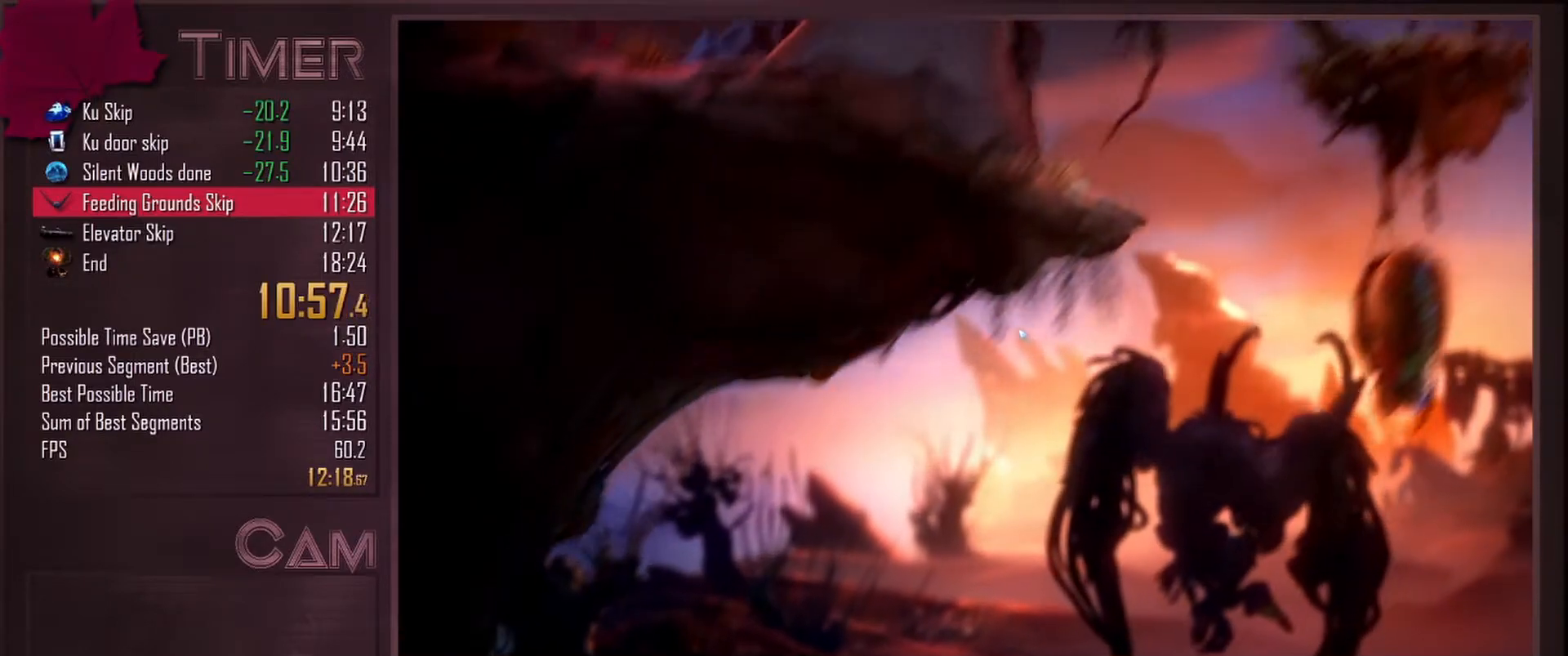
{"keys": ["a"], "mouse": [], "events": []}
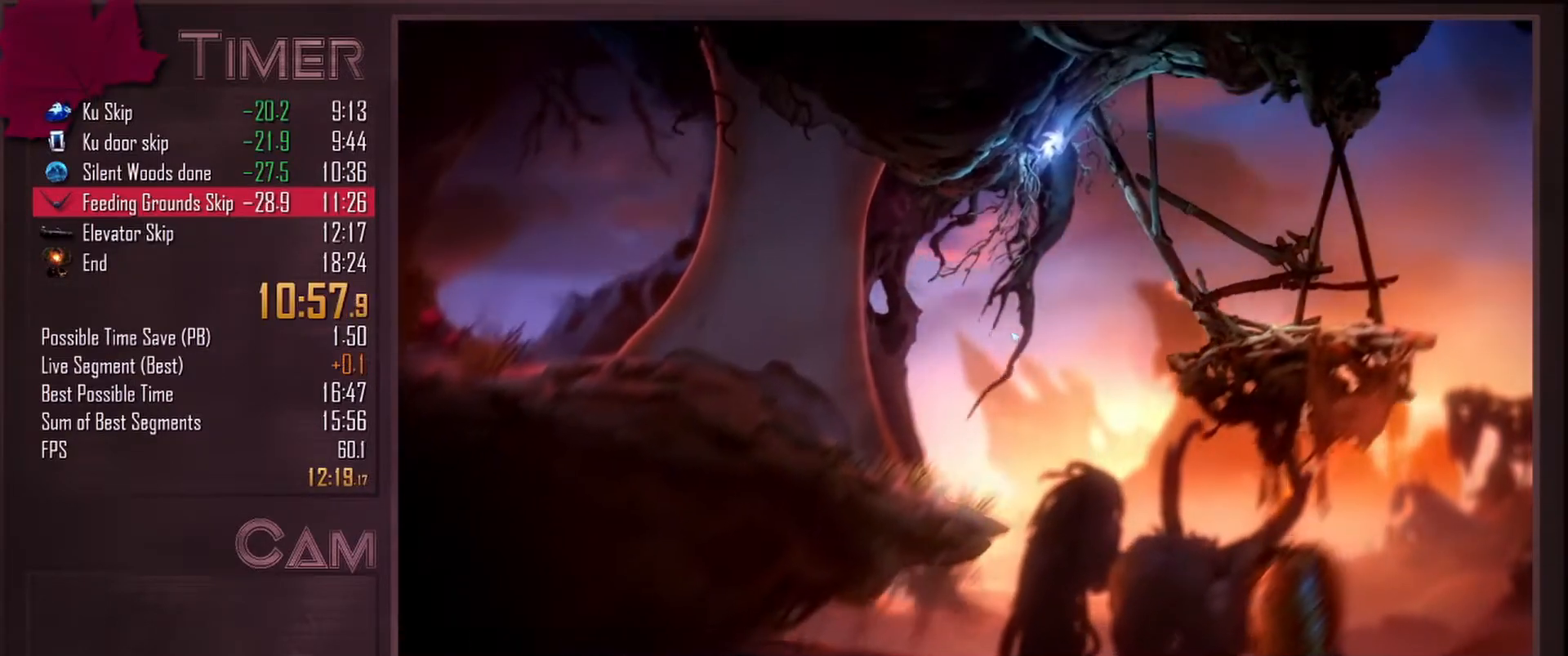
{"keys": ["a"], "mouse": [], "events": []}
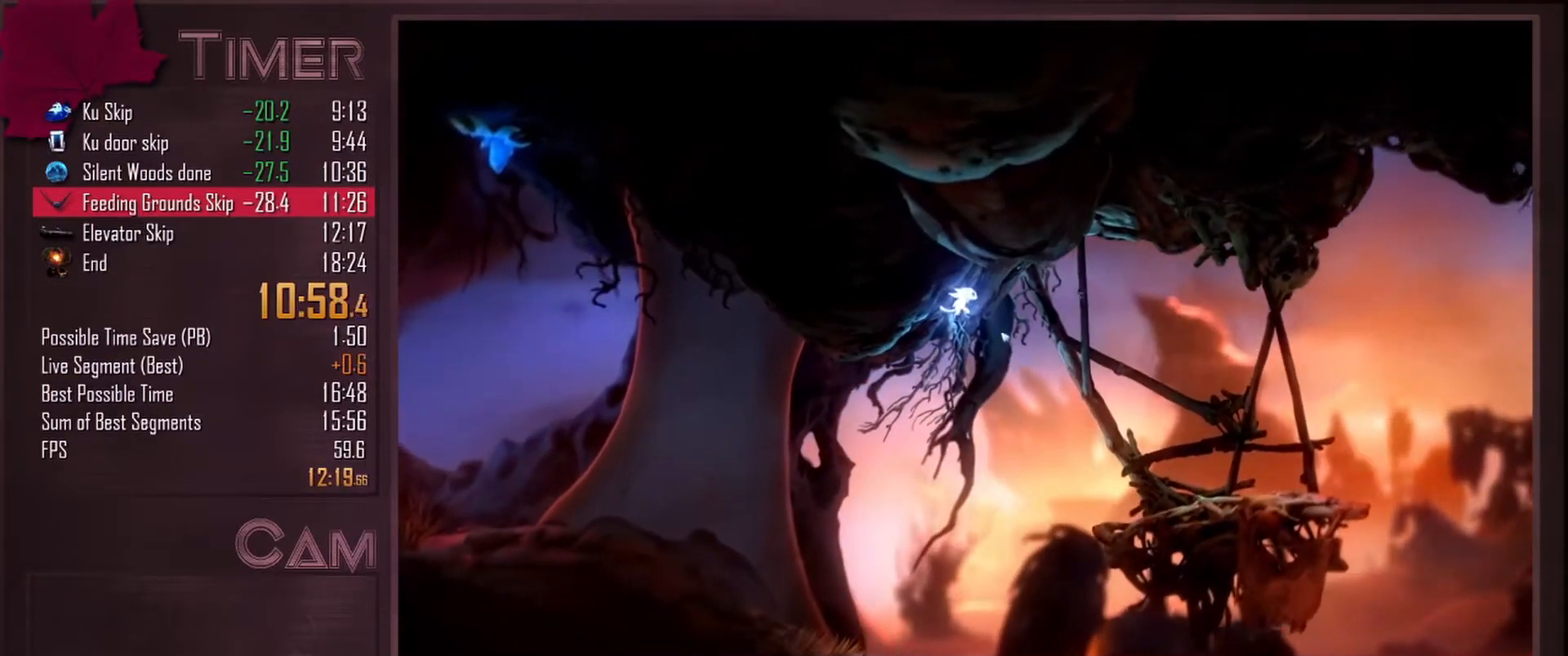
{"keys": ["a", "space"], "mouse": [], "events": [[317, "space", "down"]]}
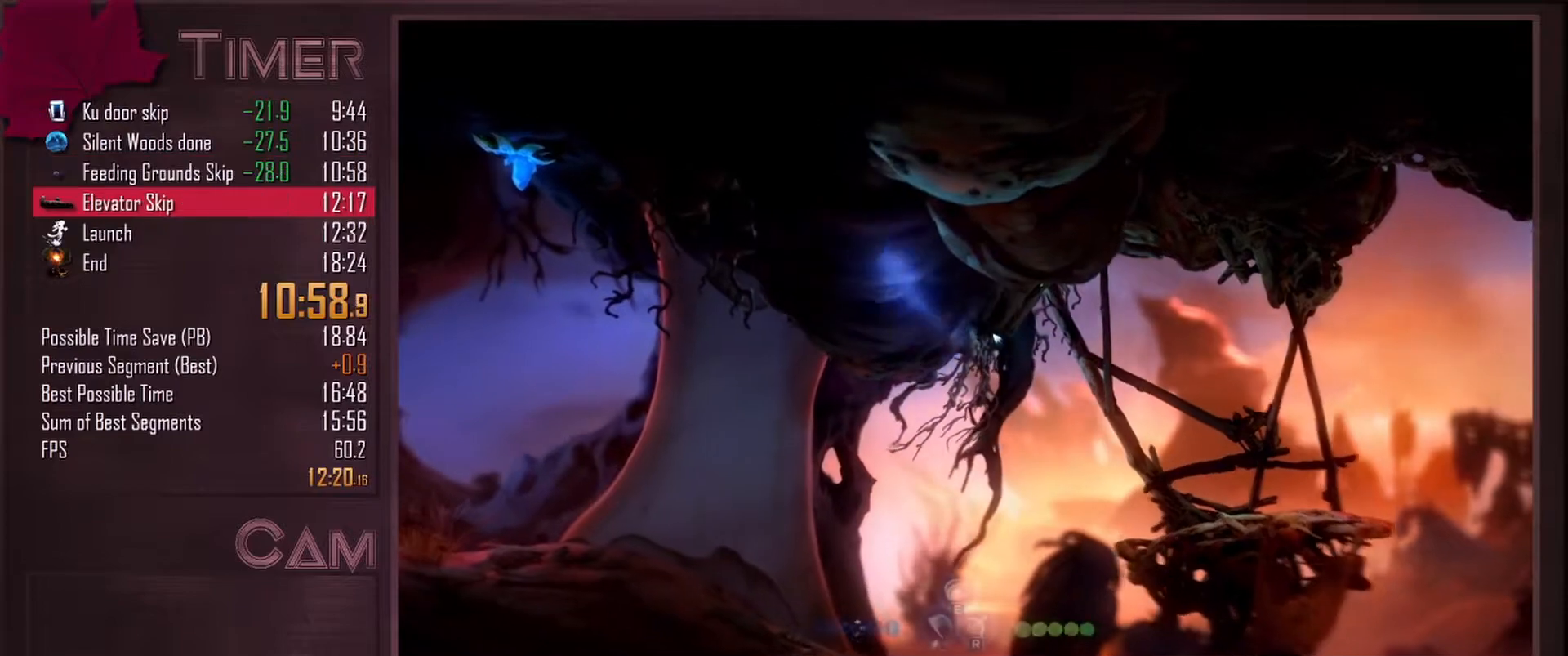
{"keys": ["a"], "mouse": [], "events": [[100, "mouse_mb4", "down"], [217, "space", "up"], [300, "mouse_mb4", "up"]]}
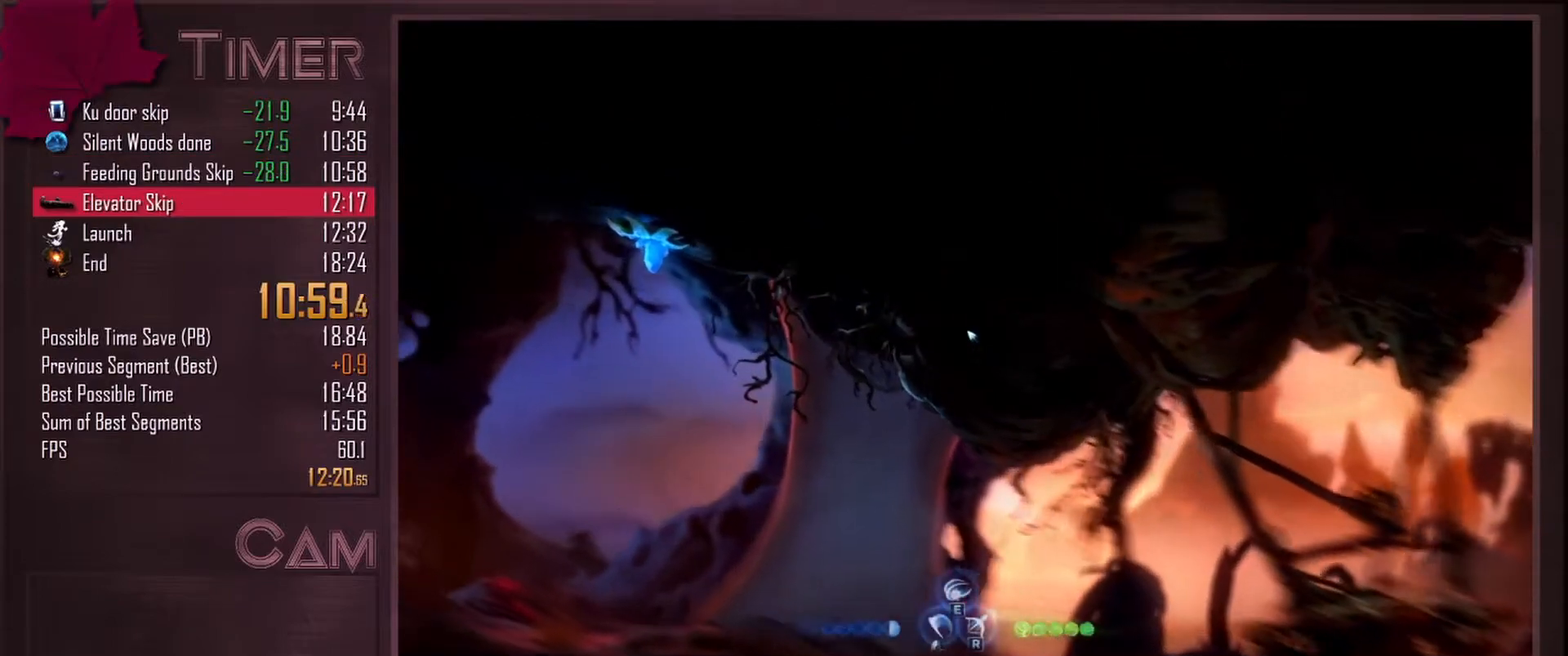
{"keys": ["a"], "mouse": [], "events": [[167, "mouse_left", "down"], [317, "mouse_left", "up"]]}
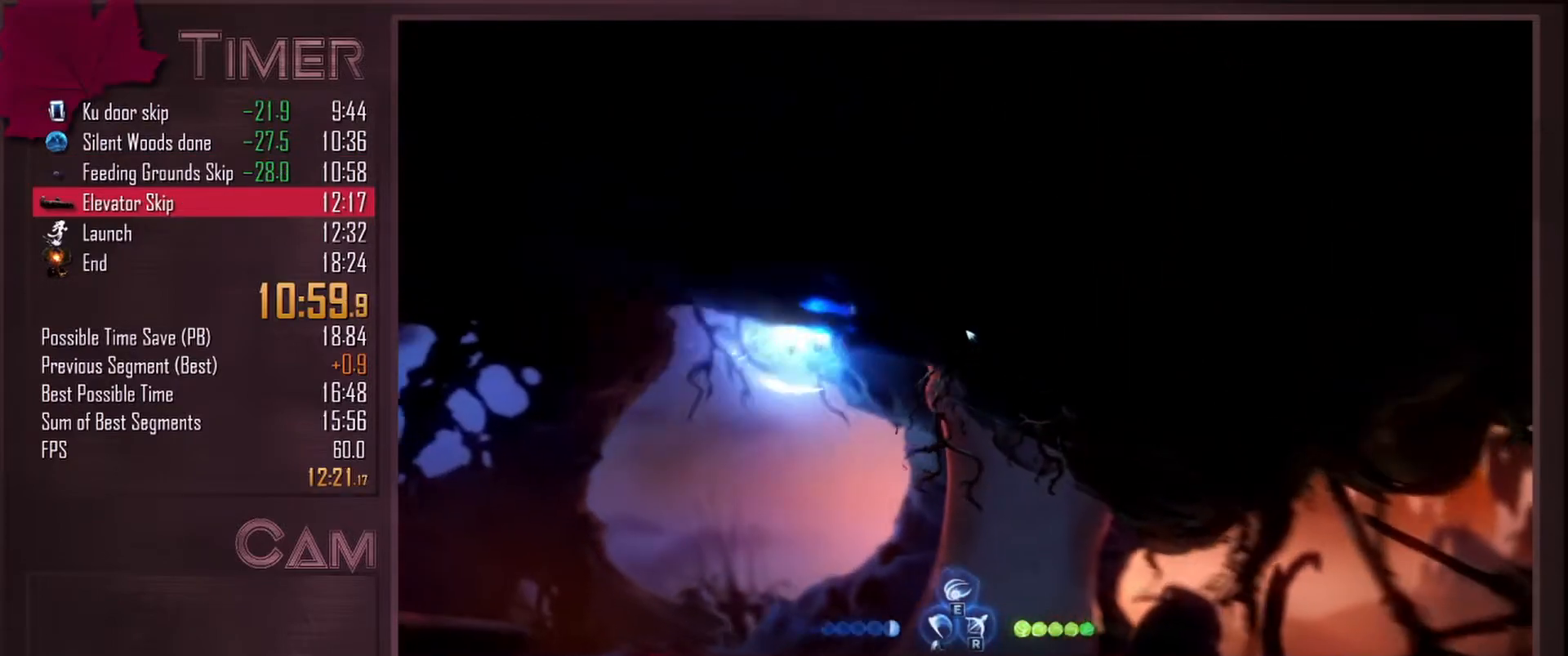
{"keys": [], "mouse": [], "events": [[333, "a", "up"]]}
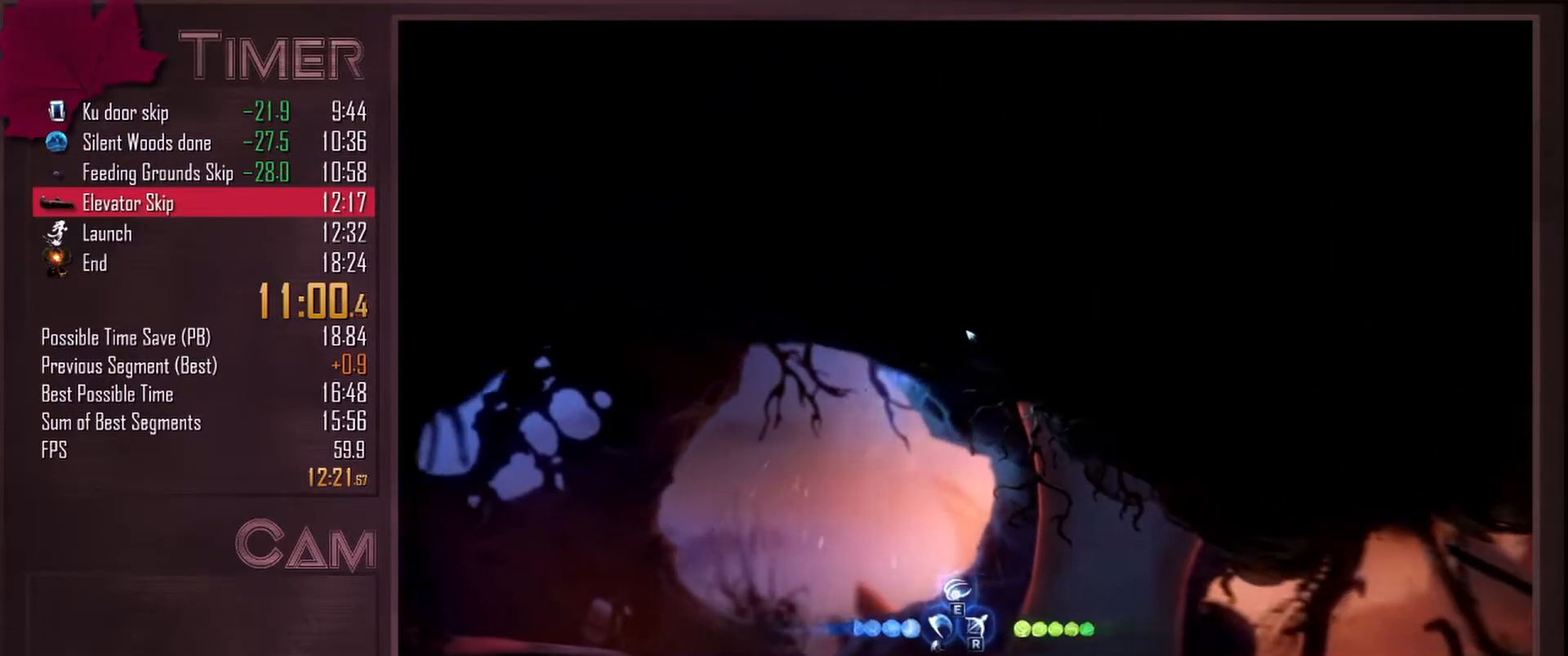
{"keys": ["a", "space"], "mouse": [], "events": [[250, "a", "down"], [400, "space", "down"]]}
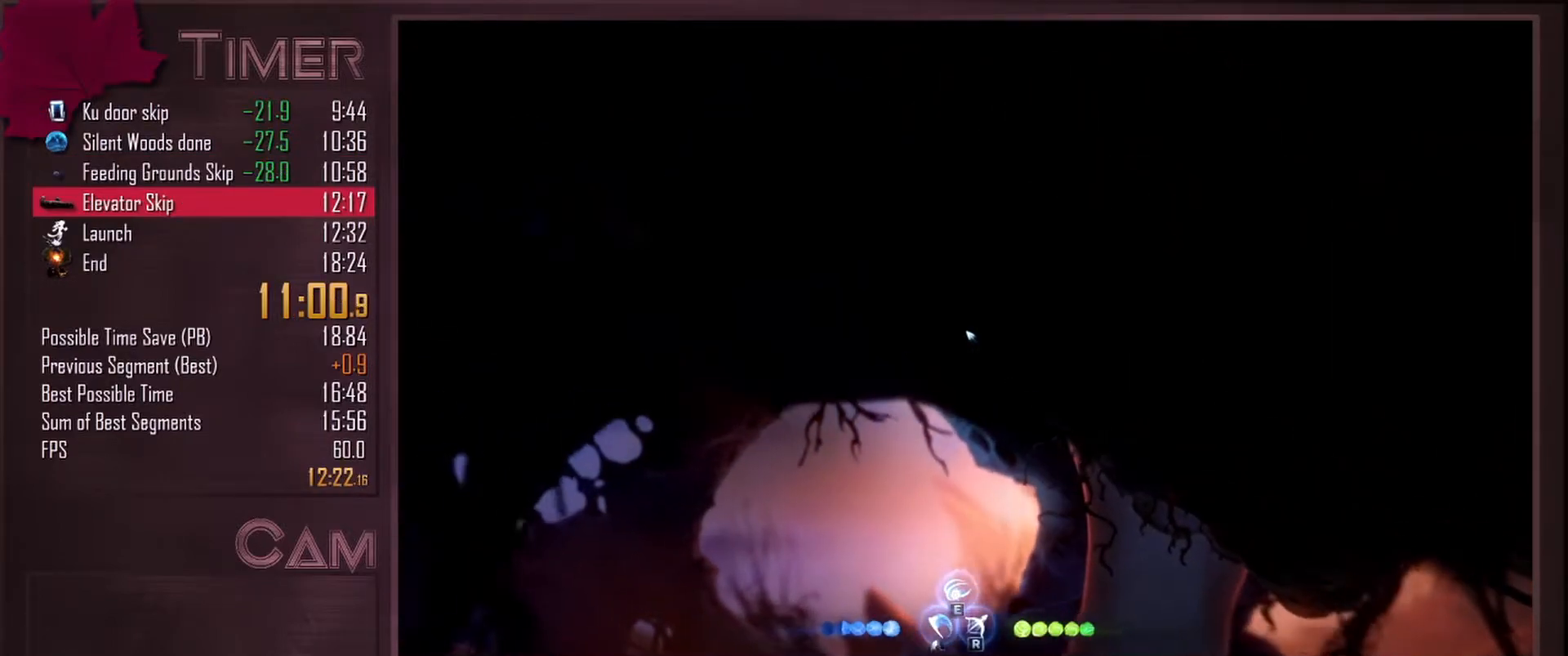
{"keys": ["a"], "mouse": [], "events": [[67, "space", "up"]]}